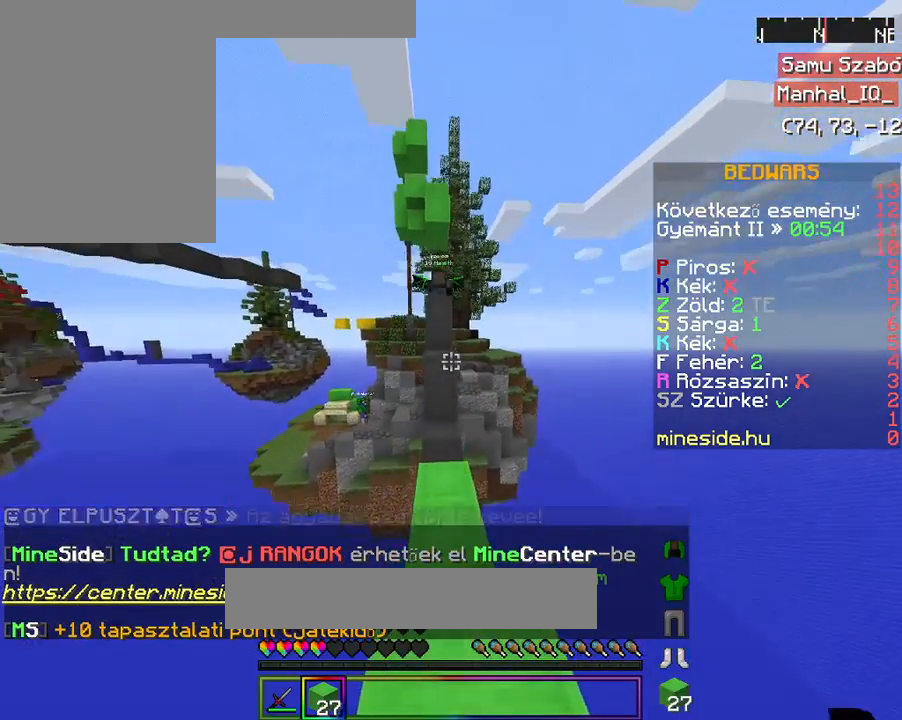
Gameplay with keyboard and mouse; each line is a JSON object with the keys and mouse buttons held at the frame after it. "events" lists presses ("down") and releases ("up") of "a", "d", "s", "space", "w", "mouse_left" and "mouse_right" between this image and that frame as [ms after this image, input, new state], when the widget could be followed in between. "mouse_left", "mouse_right" = the "left", "right" buttons of the "mouse" list. No other keys are recorded. Fast repeated clicks can show as one long hold. Mouse movement is not recorded.
{"keys": ["w"], "mouse": [], "events": [[300, "w", "up"], [467, "w", "down"]]}
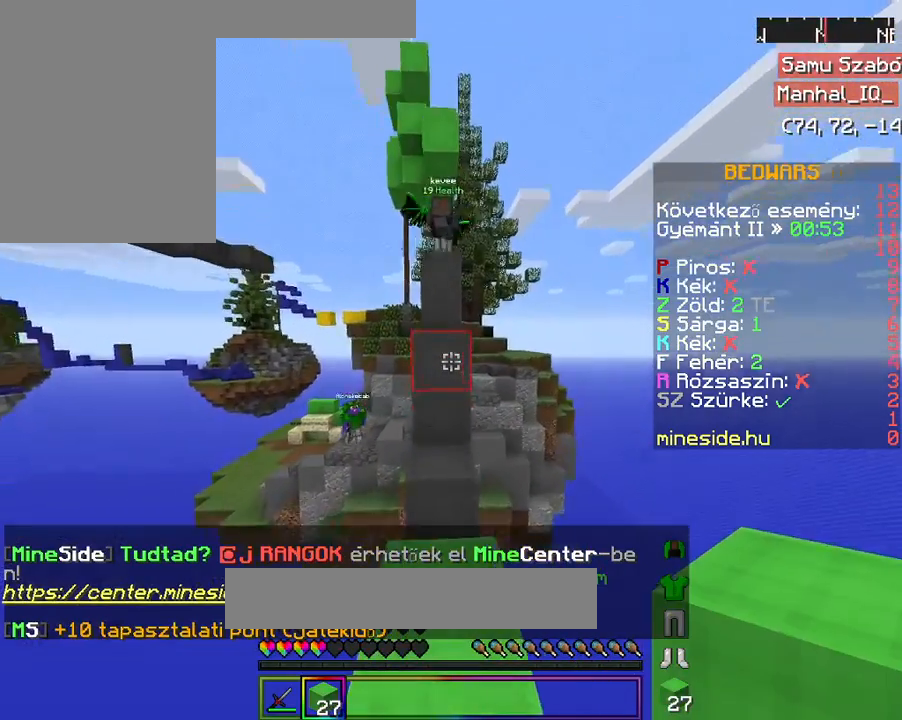
{"keys": [], "mouse": [], "events": [[100, "w", "up"], [267, "w", "down"], [367, "w", "up"]]}
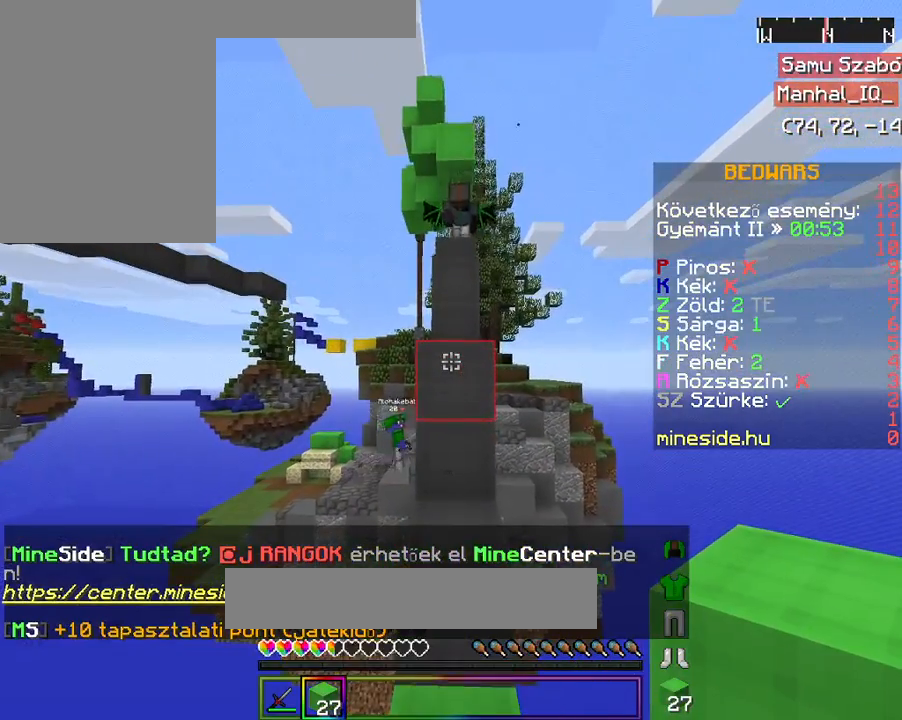
{"keys": [], "mouse": [], "events": []}
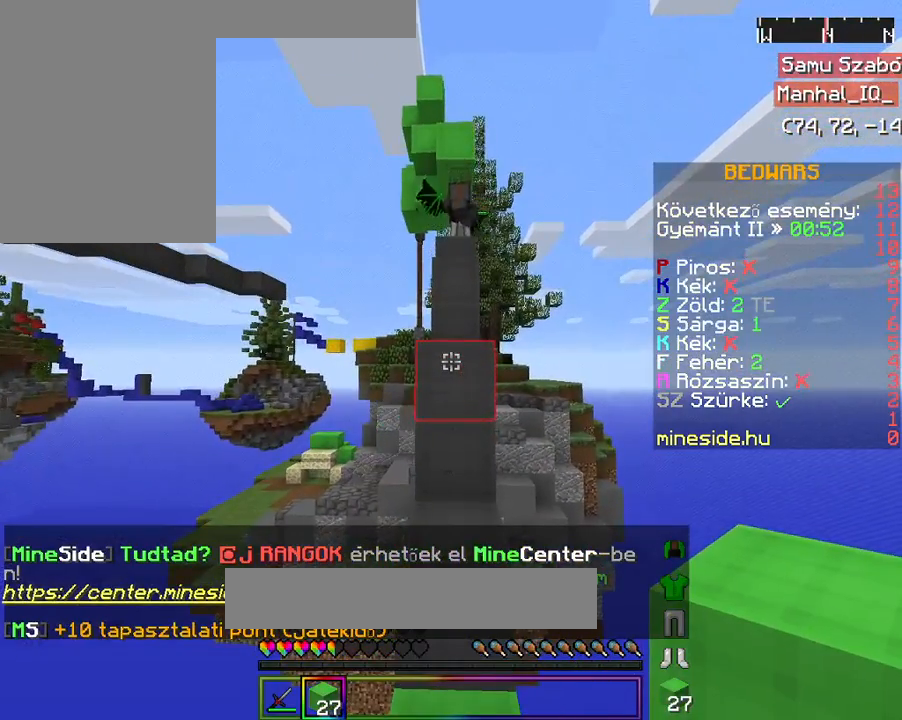
{"keys": ["s", "space"], "mouse": [], "events": [[133, "mouse_right", "down"], [233, "mouse_right", "up"], [333, "s", "down"], [367, "mouse_right", "down"], [467, "mouse_right", "up"], [467, "space", "down"]]}
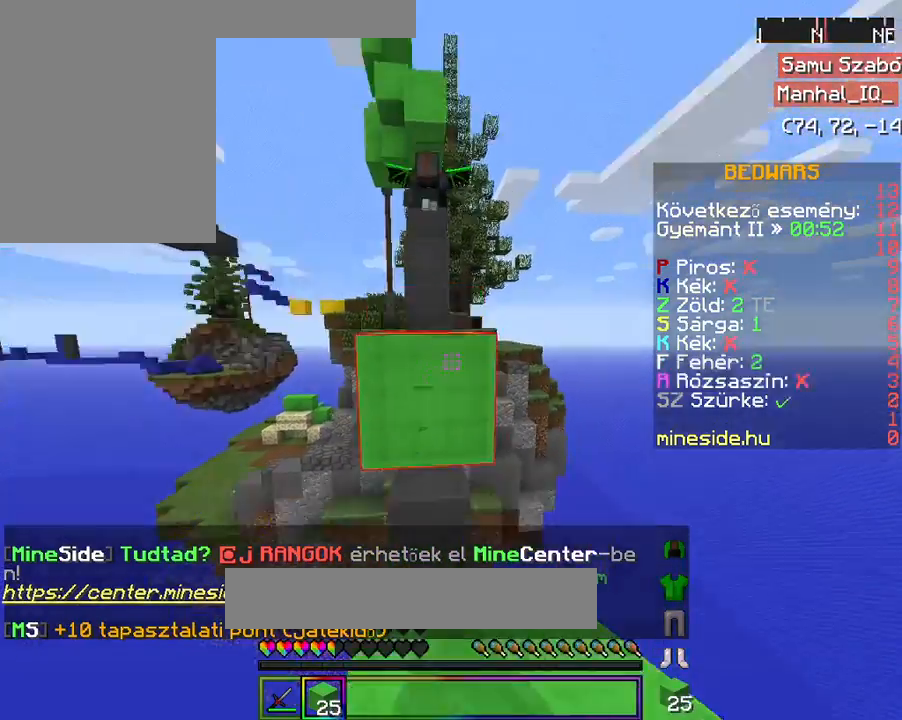
{"keys": ["s"], "mouse": [], "events": [[67, "mouse_right", "down"], [100, "space", "up"], [167, "mouse_right", "up"], [200, "space", "down"], [267, "mouse_right", "down"], [367, "mouse_right", "up"], [367, "space", "up"]]}
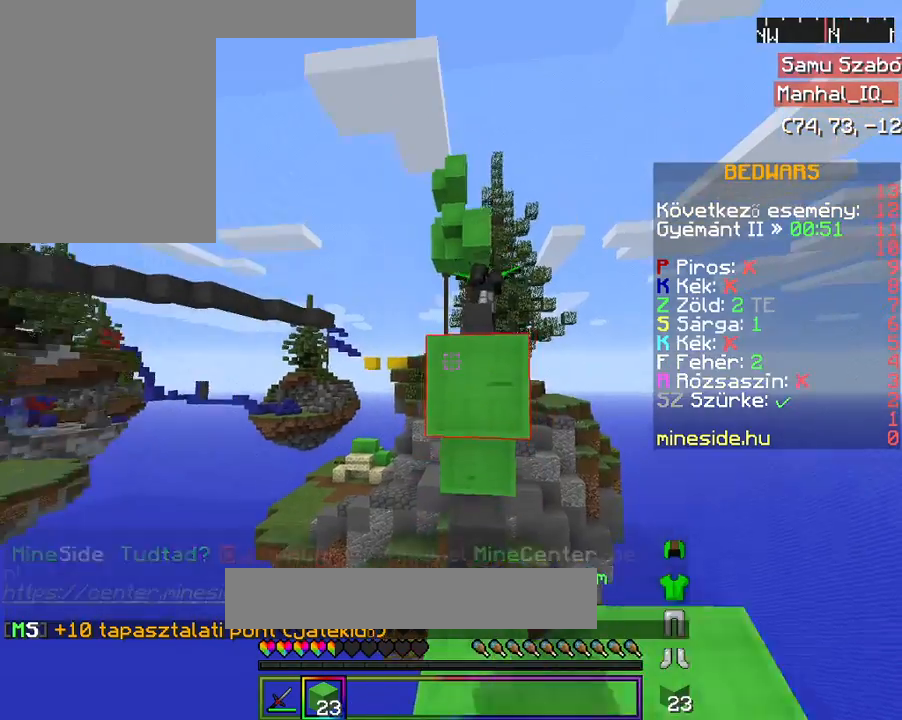
{"keys": ["w"], "mouse": [], "events": [[300, "s", "up"], [500, "w", "down"]]}
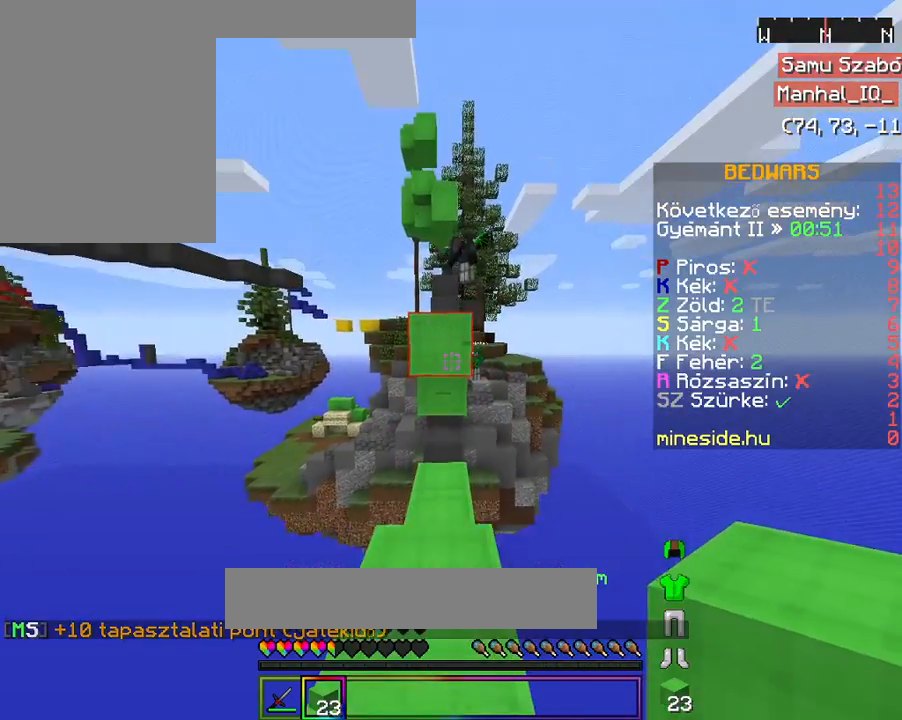
{"keys": ["w"], "mouse": [], "events": [[100, "w", "up"], [200, "w", "down"]]}
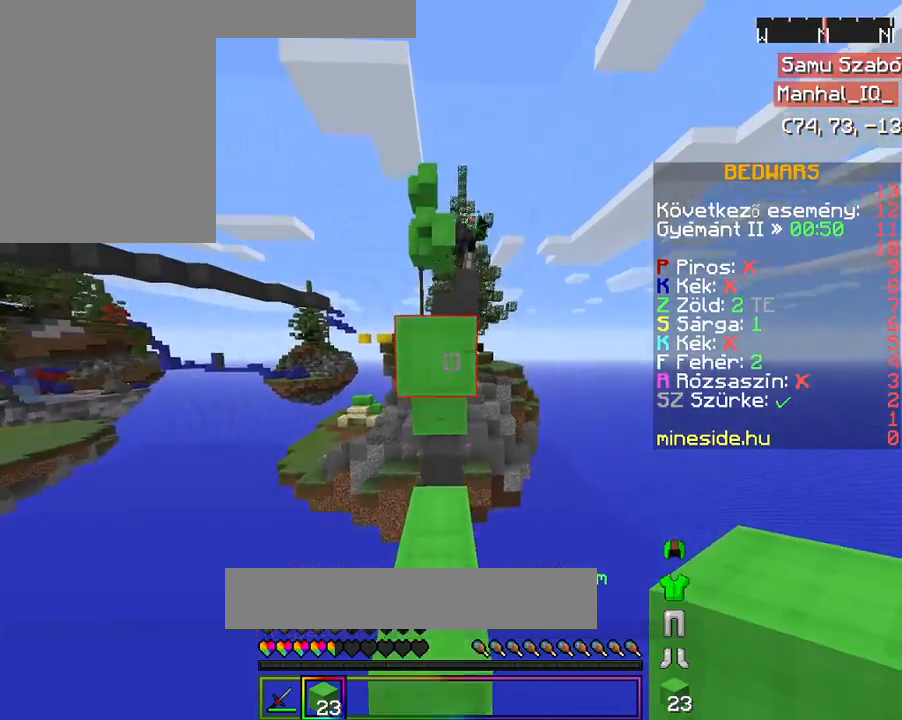
{"keys": ["w"], "mouse": [], "events": [[167, "a", "down"], [333, "a", "up"]]}
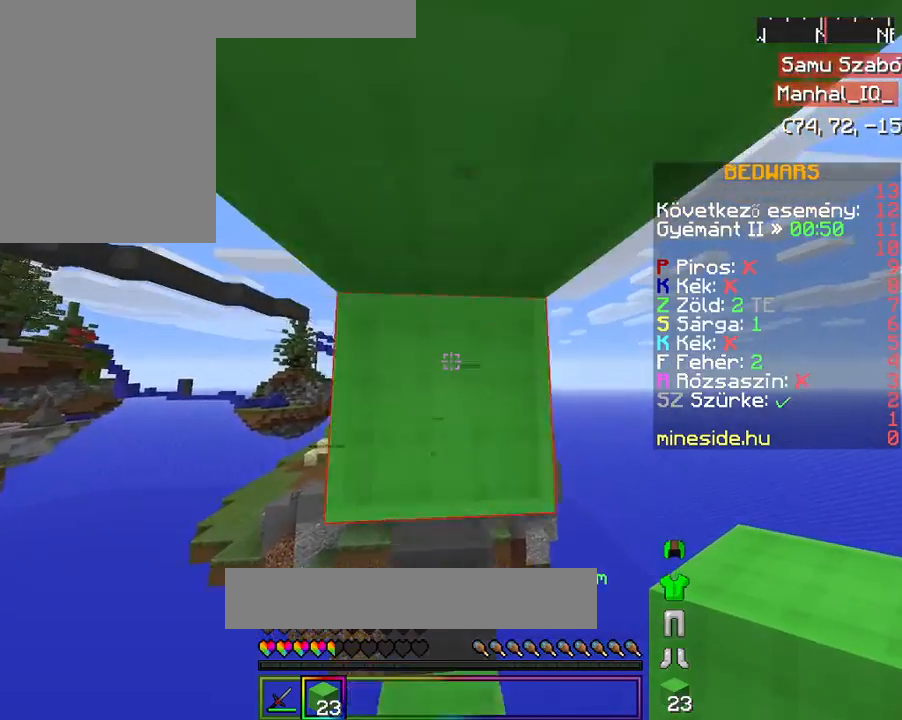
{"keys": ["w"], "mouse": [], "events": []}
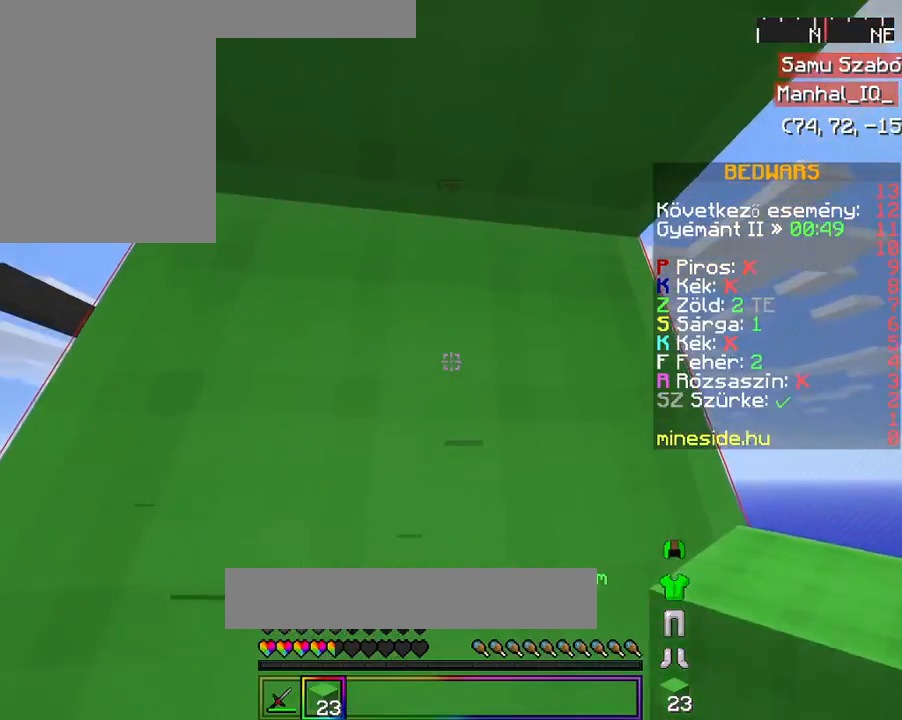
{"keys": ["w"], "mouse": ["left"], "events": [[67, "w", "up"], [200, "mouse_left", "down"], [400, "w", "down"]]}
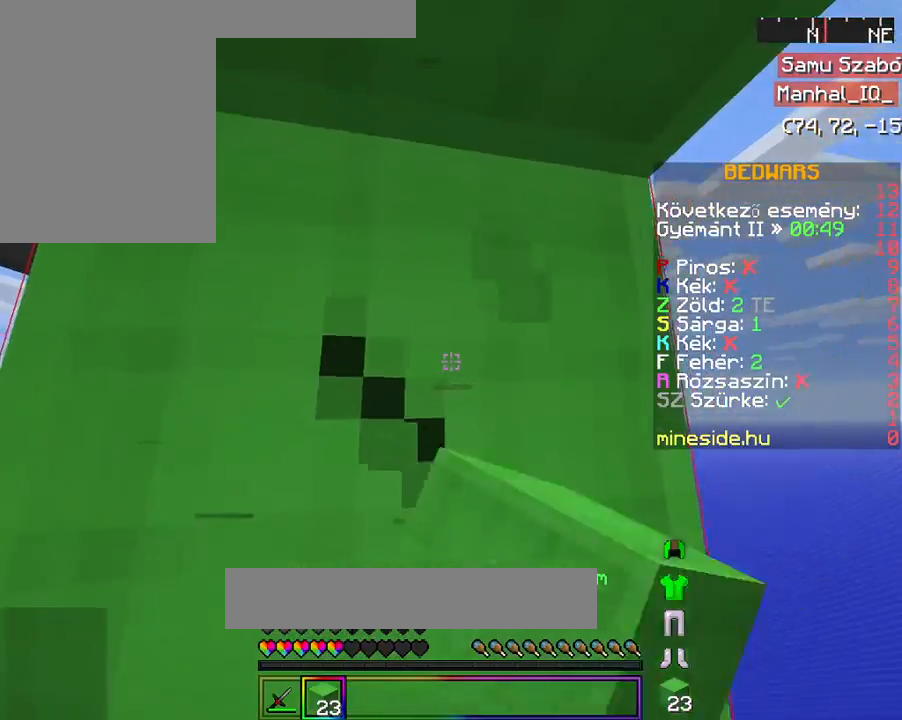
{"keys": ["w"], "mouse": ["left"], "events": []}
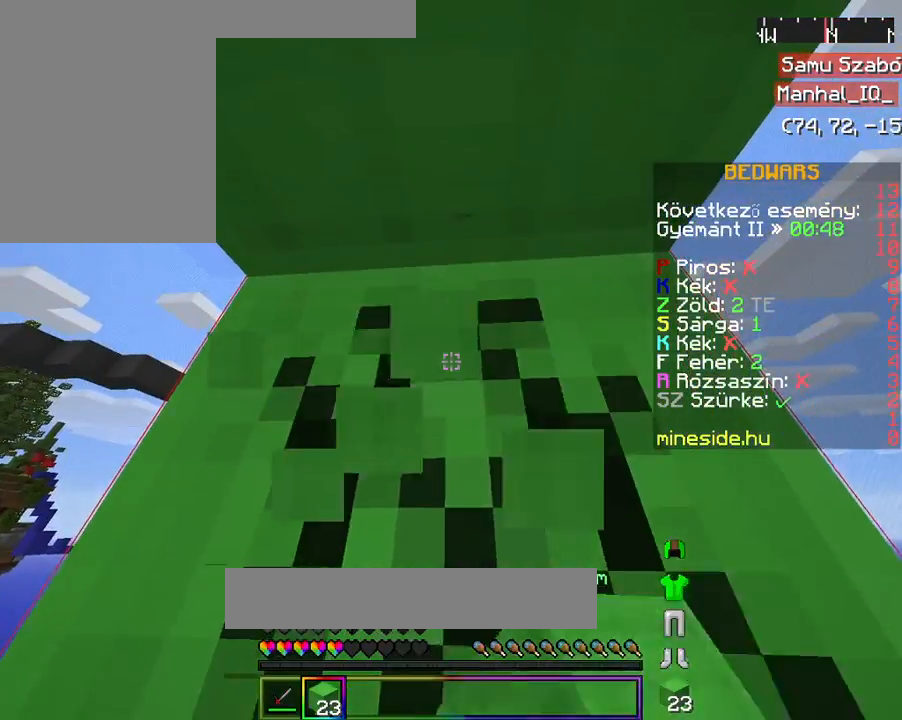
{"keys": ["w"], "mouse": ["left"], "events": []}
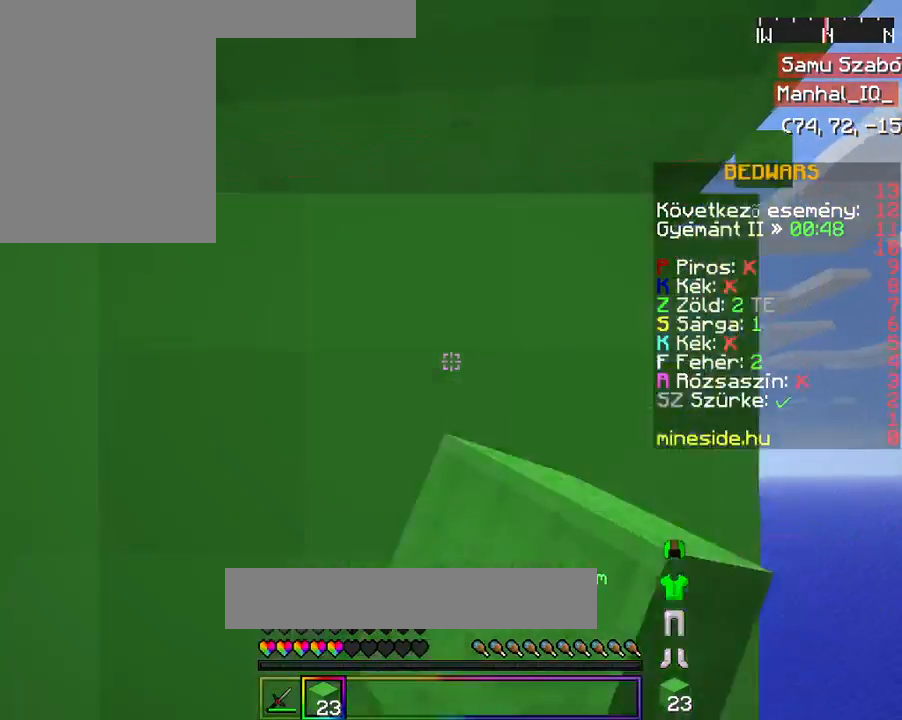
{"keys": [], "mouse": ["left"], "events": [[267, "w", "up"]]}
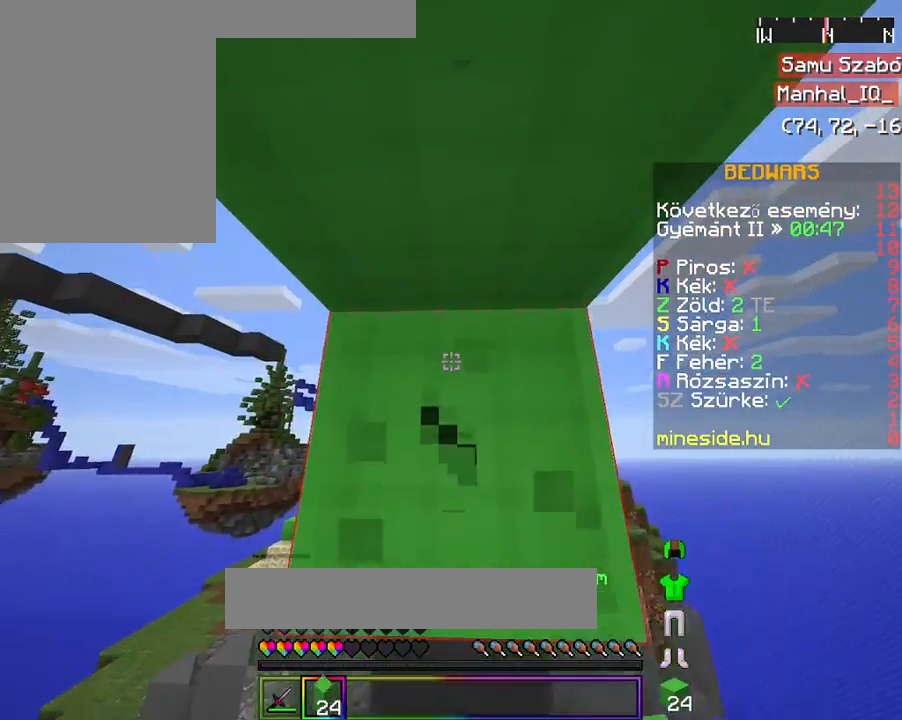
{"keys": [], "mouse": ["left"], "events": []}
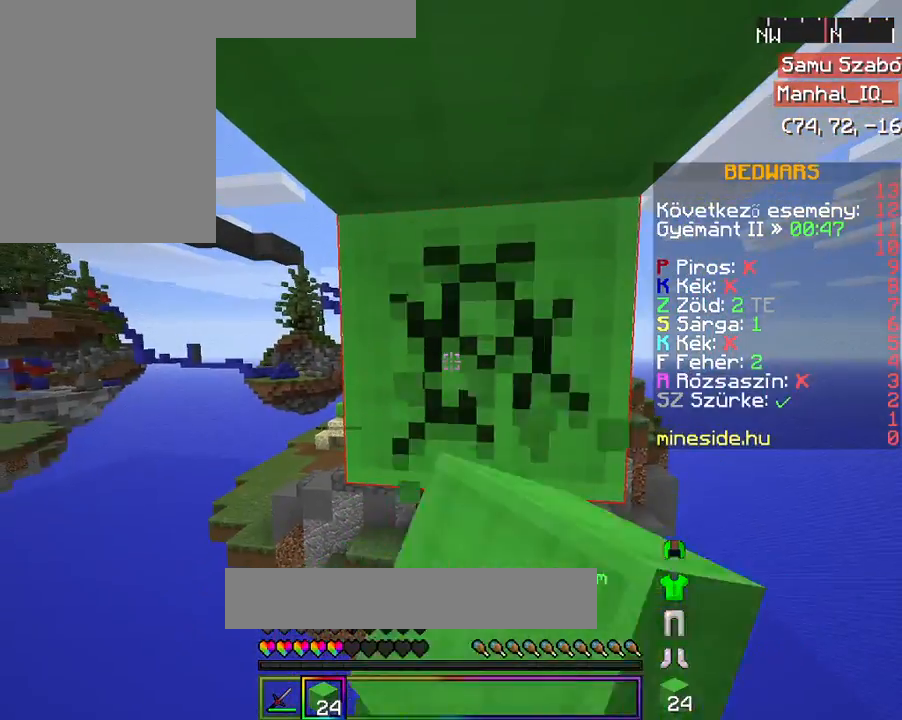
{"keys": ["w"], "mouse": ["left"], "events": [[67, "w", "down"]]}
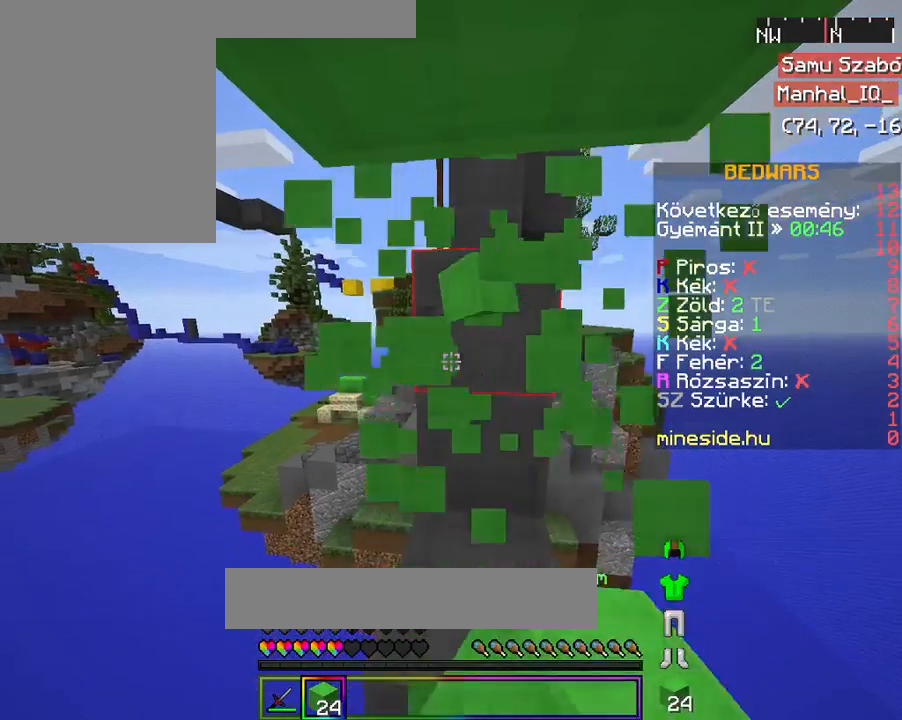
{"keys": ["w"], "mouse": ["left"], "events": []}
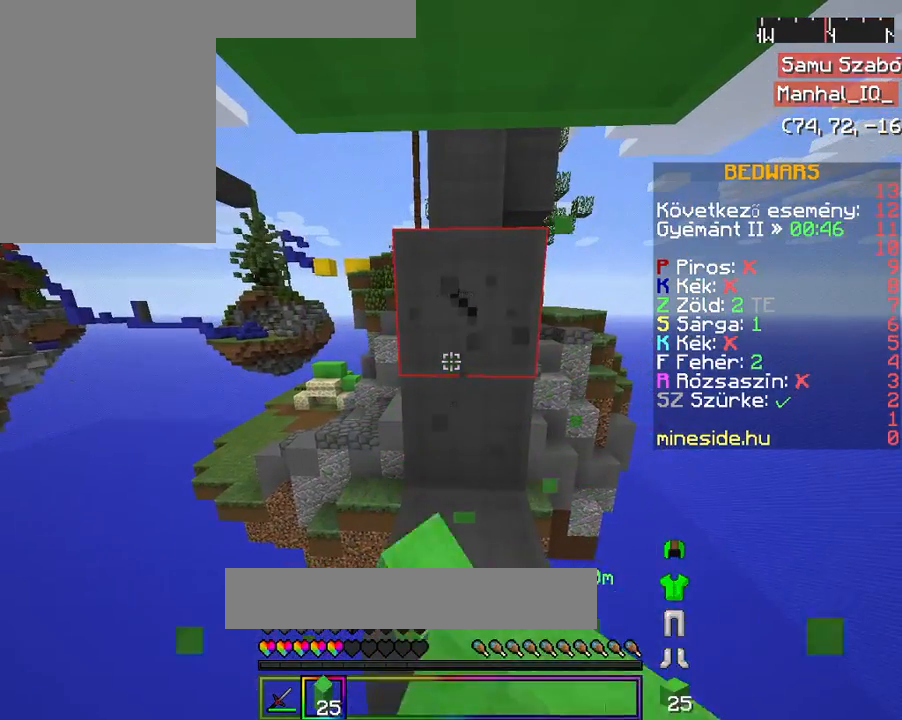
{"keys": [], "mouse": ["left"], "events": [[267, "w", "up"]]}
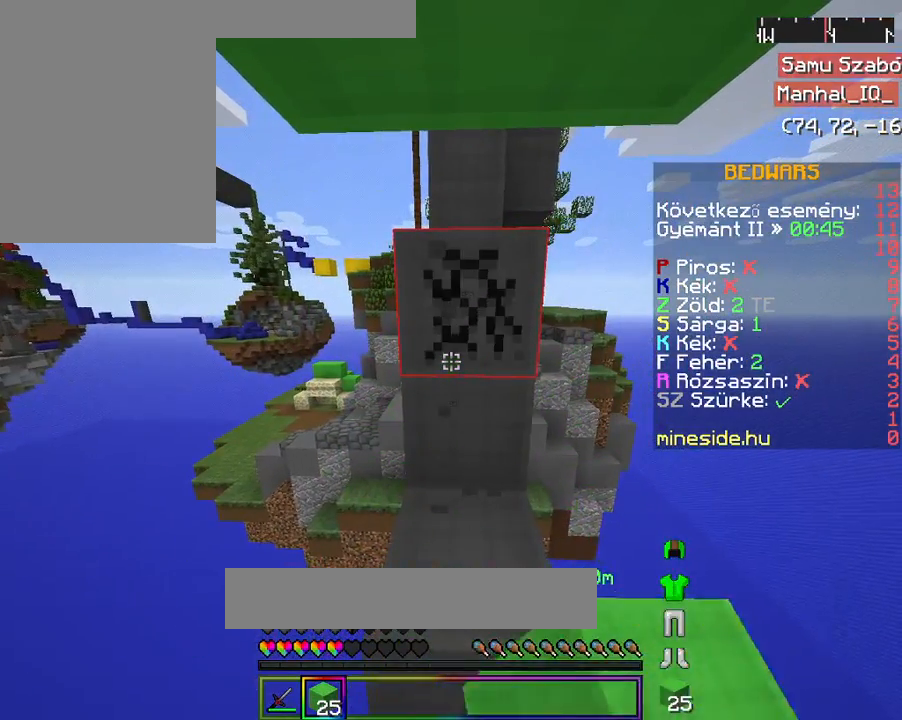
{"keys": [], "mouse": ["left"], "events": [[300, "s", "down"], [400, "s", "up"]]}
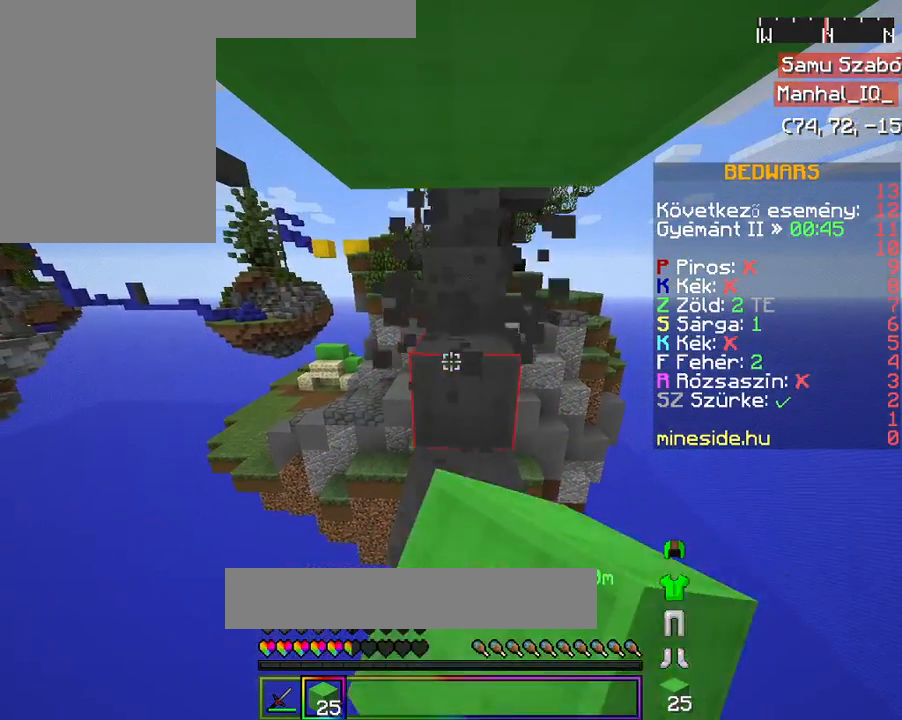
{"keys": [], "mouse": ["left"], "events": []}
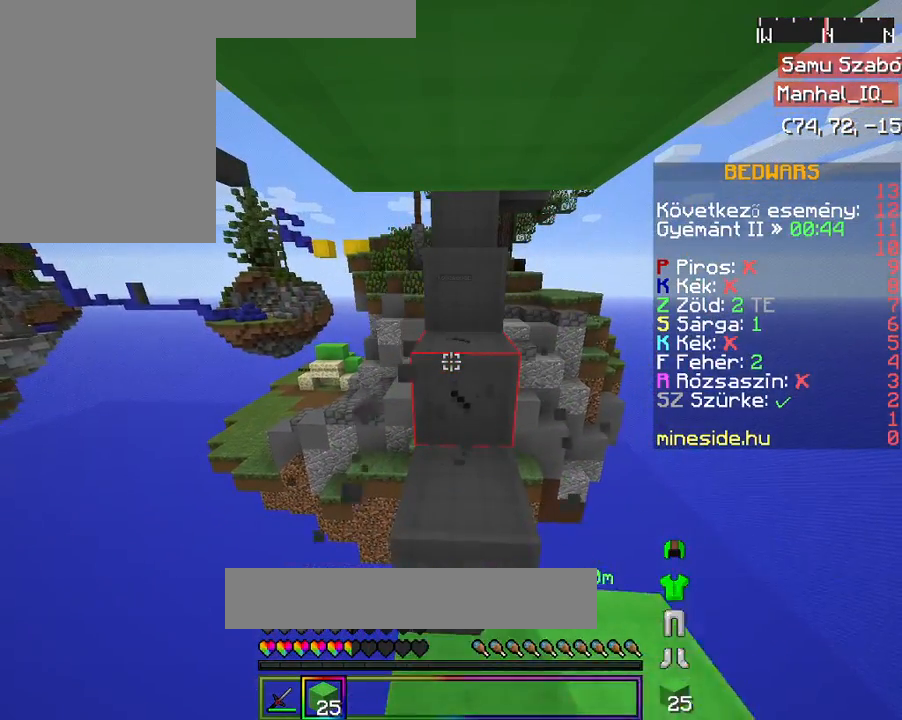
{"keys": [], "mouse": ["left"], "events": []}
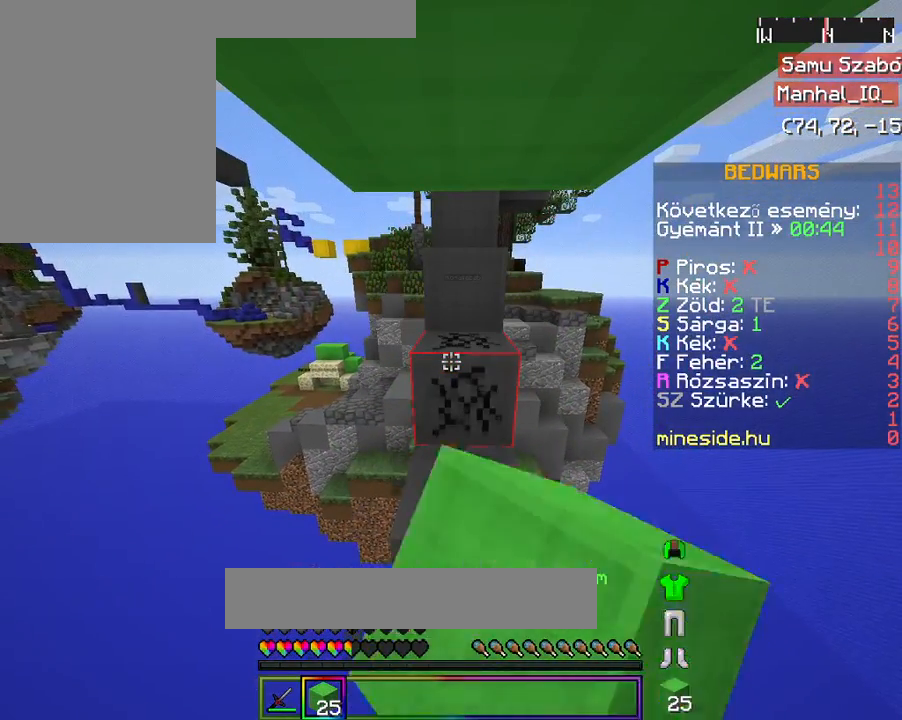
{"keys": [], "mouse": [], "events": [[500, "mouse_left", "up"]]}
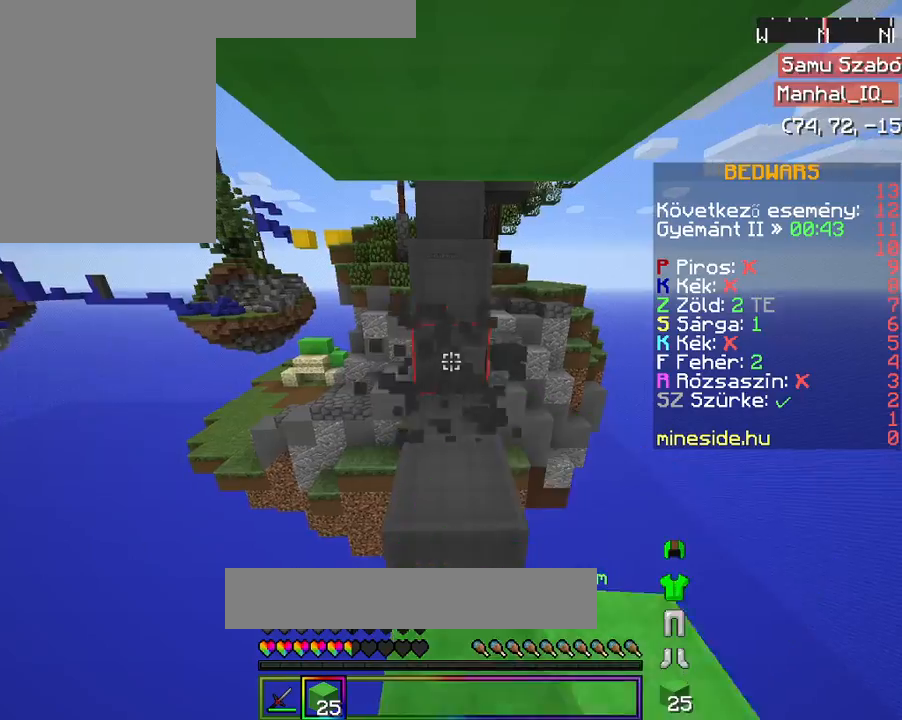
{"keys": ["space", "w"], "mouse": [], "events": [[100, "space", "down"], [100, "w", "down"]]}
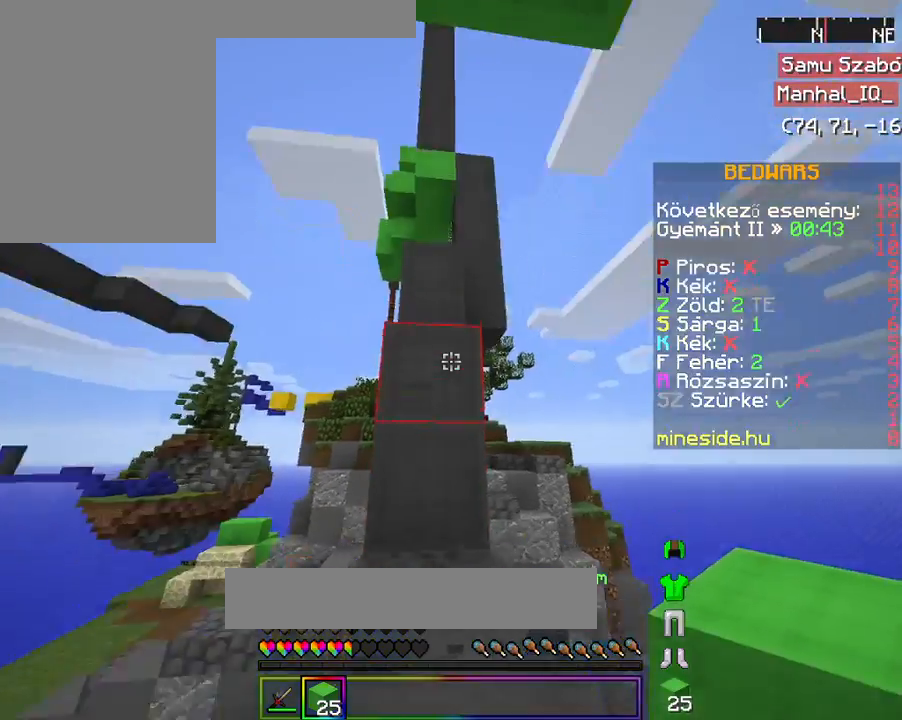
{"keys": [], "mouse": [], "events": [[433, "space", "up"], [433, "w", "up"]]}
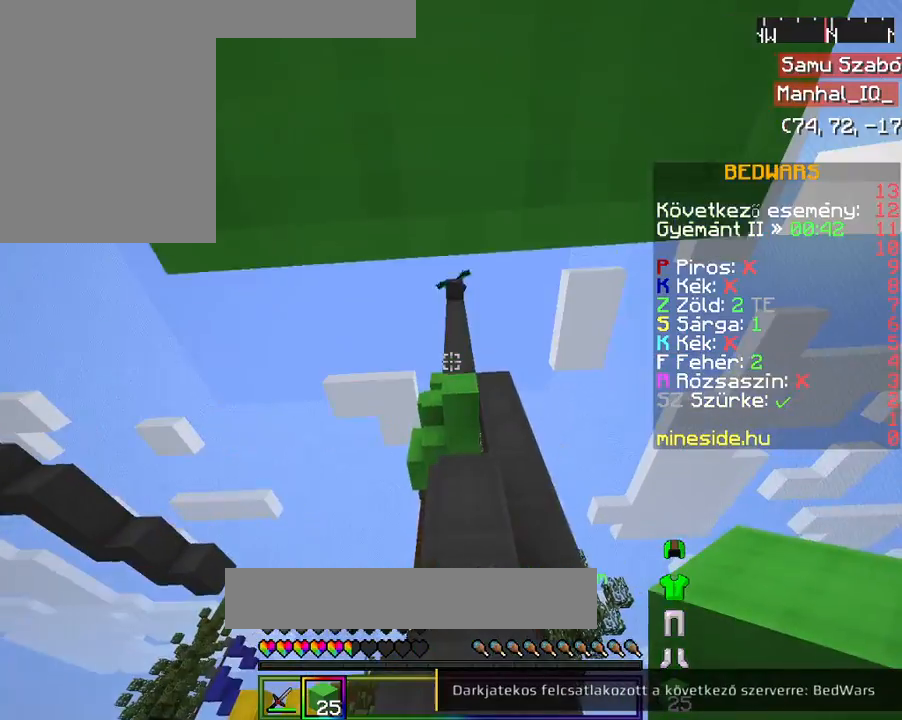
{"keys": [], "mouse": [], "events": []}
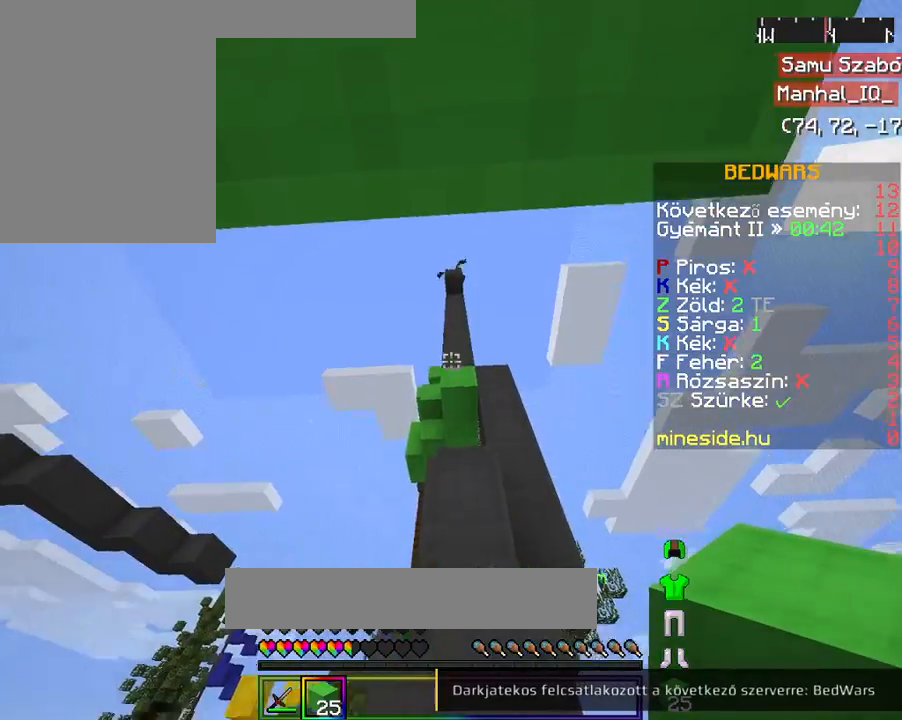
{"keys": [], "mouse": ["left"], "events": [[333, "mouse_left", "down"]]}
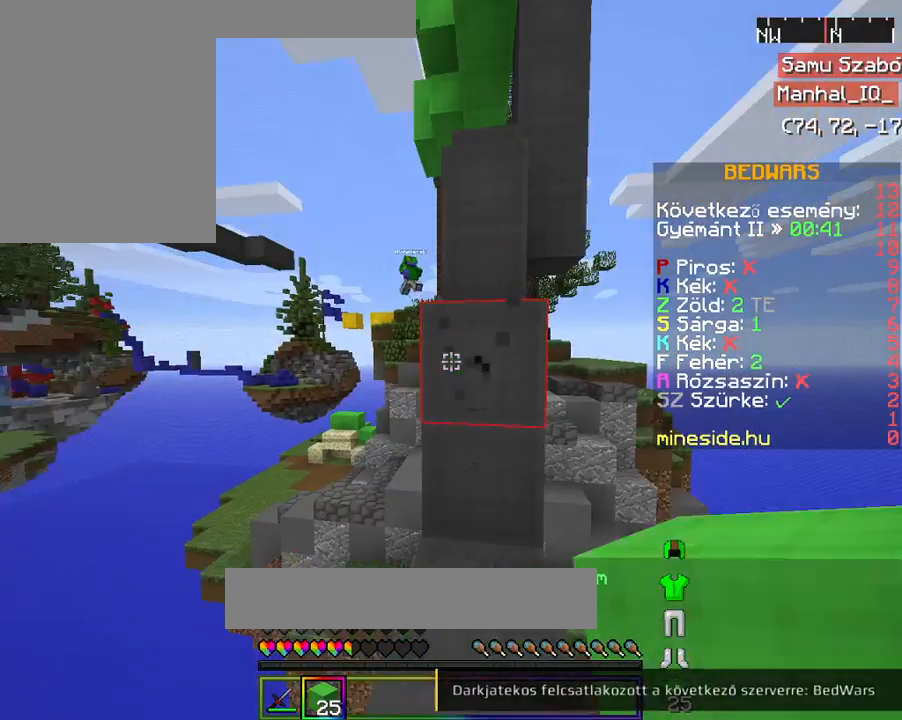
{"keys": ["w"], "mouse": ["left"], "events": [[267, "w", "down"]]}
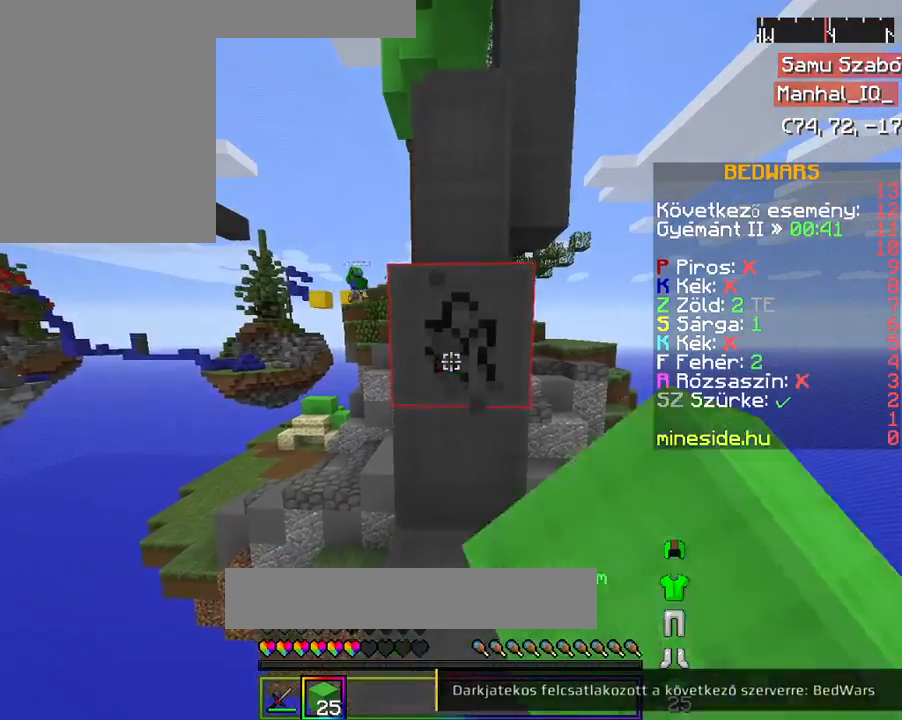
{"keys": ["a"], "mouse": ["left"], "events": [[100, "w", "up"], [467, "a", "down"]]}